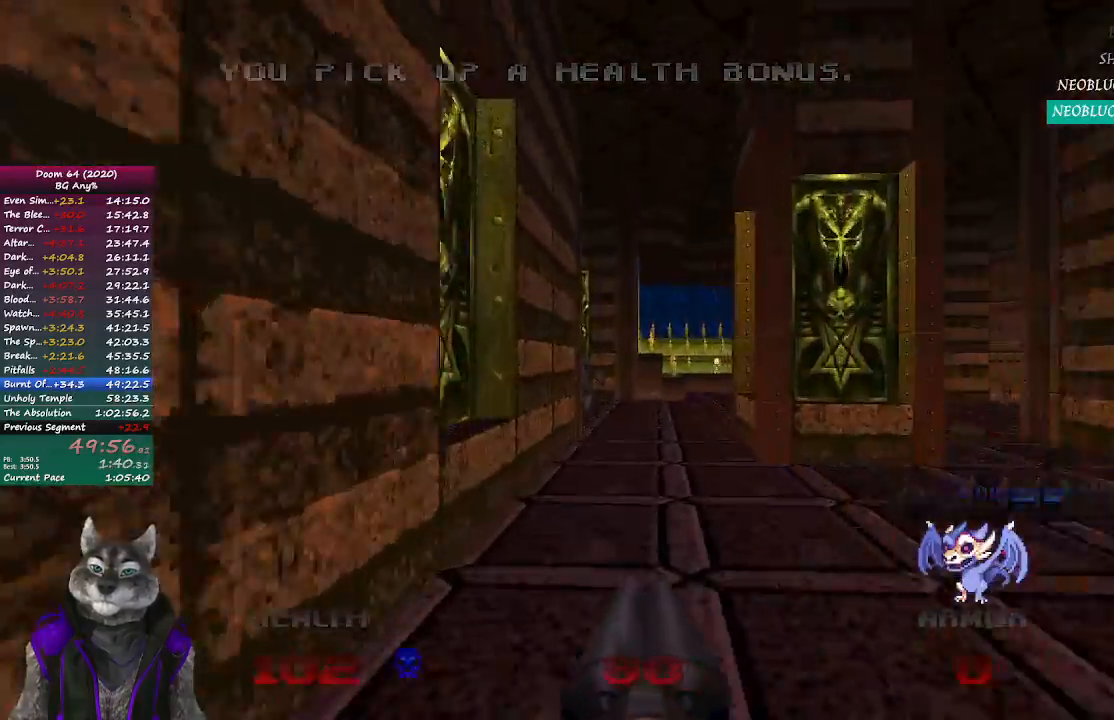
Gameplay with a controller (PlayStation layout); each line is a JSON object with the inputs held at the frame after it. "events" lists button and stick changes between this image and that frame as [ms after this image, input, new state], when the widget could be followed in between.
{"buttons": [], "left_stick": "up", "right_stick": "center", "events": [[483, "left_stick", "up"]]}
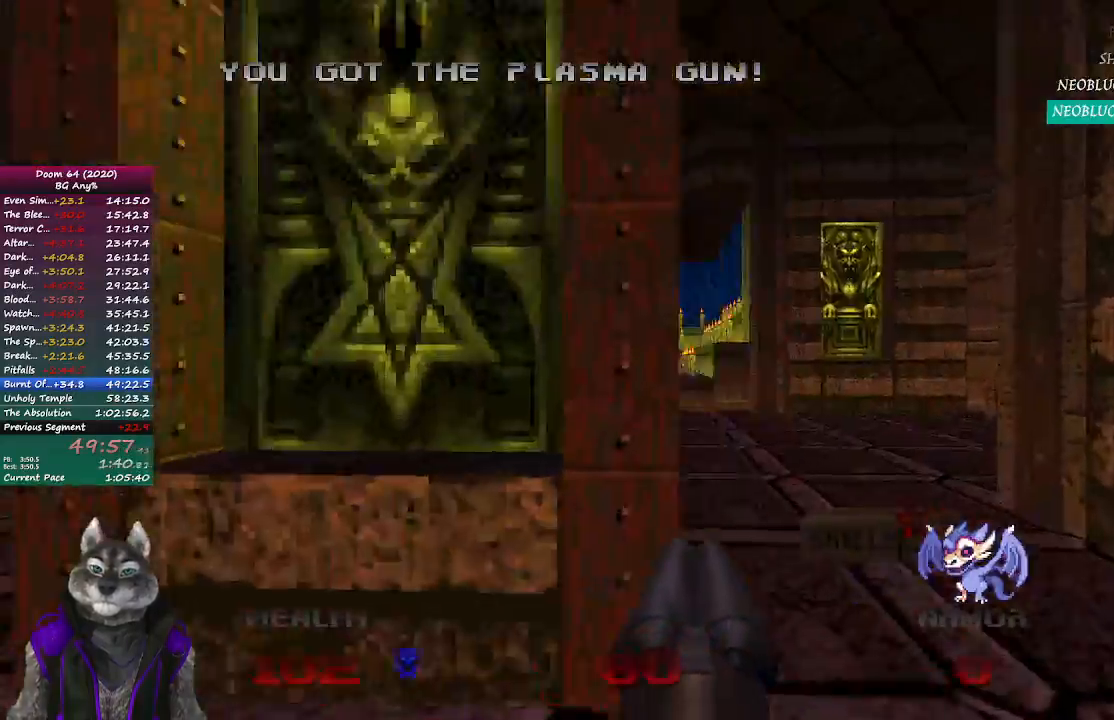
{"buttons": [], "left_stick": "up", "right_stick": "center", "events": []}
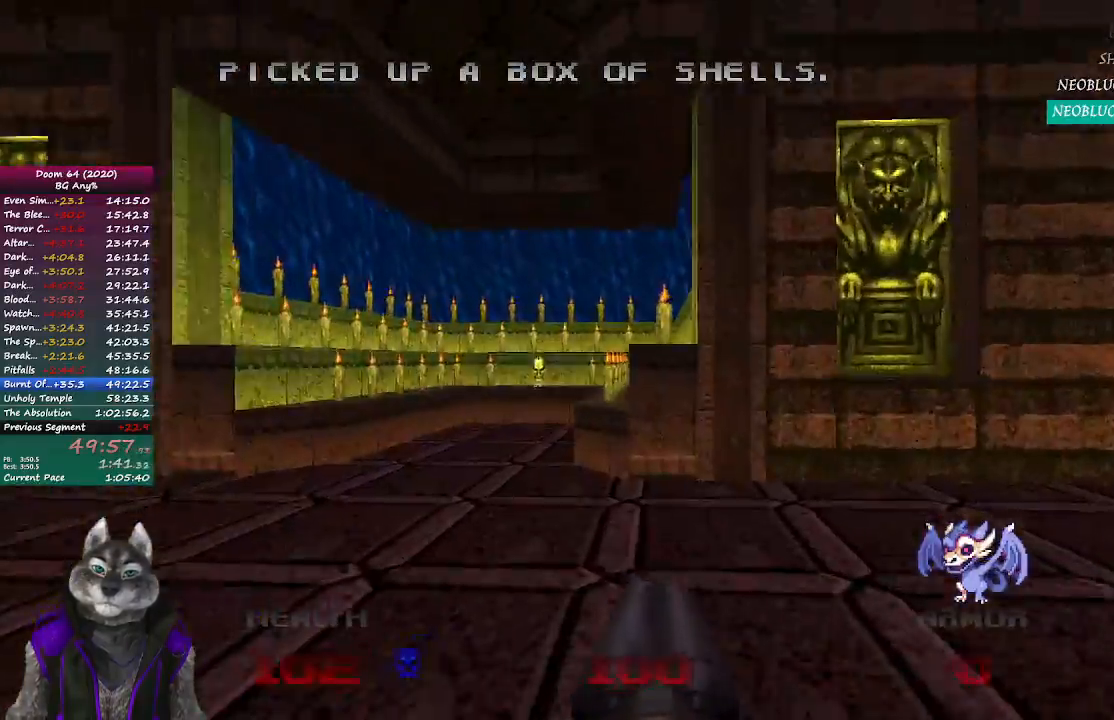
{"buttons": [], "left_stick": "up", "right_stick": "center", "events": []}
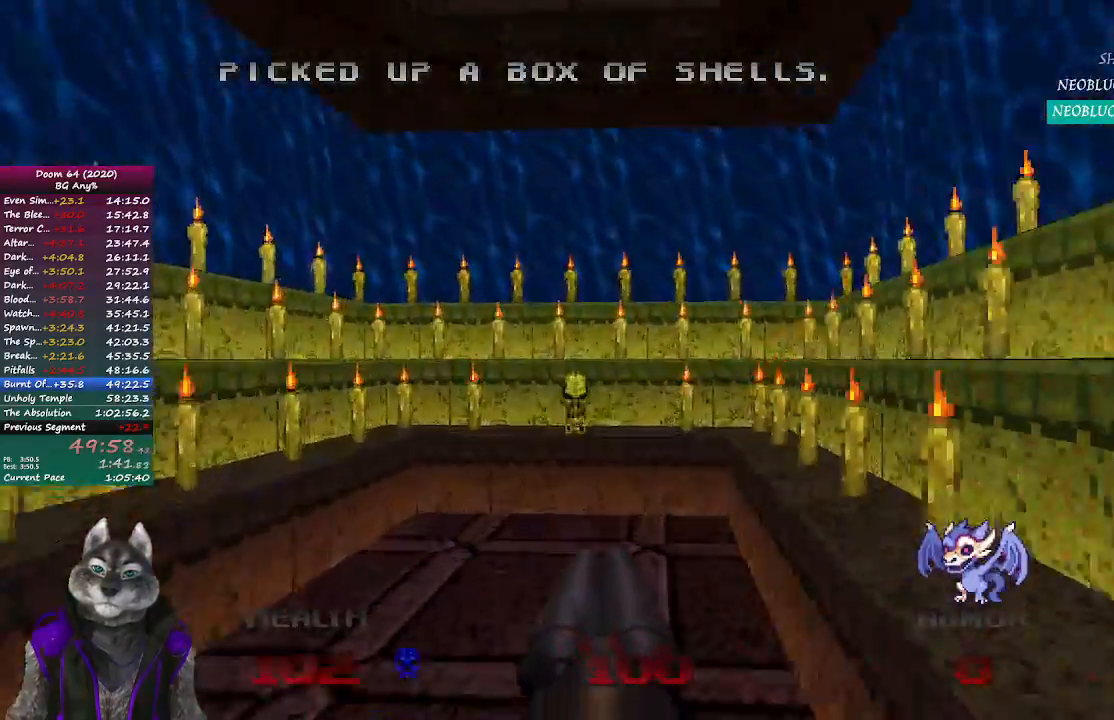
{"buttons": [], "left_stick": "left", "right_stick": "left", "events": [[300, "left_stick", "right"], [300, "right_stick", "left"], [367, "left_stick", "down-left"], [467, "left_stick", "left"]]}
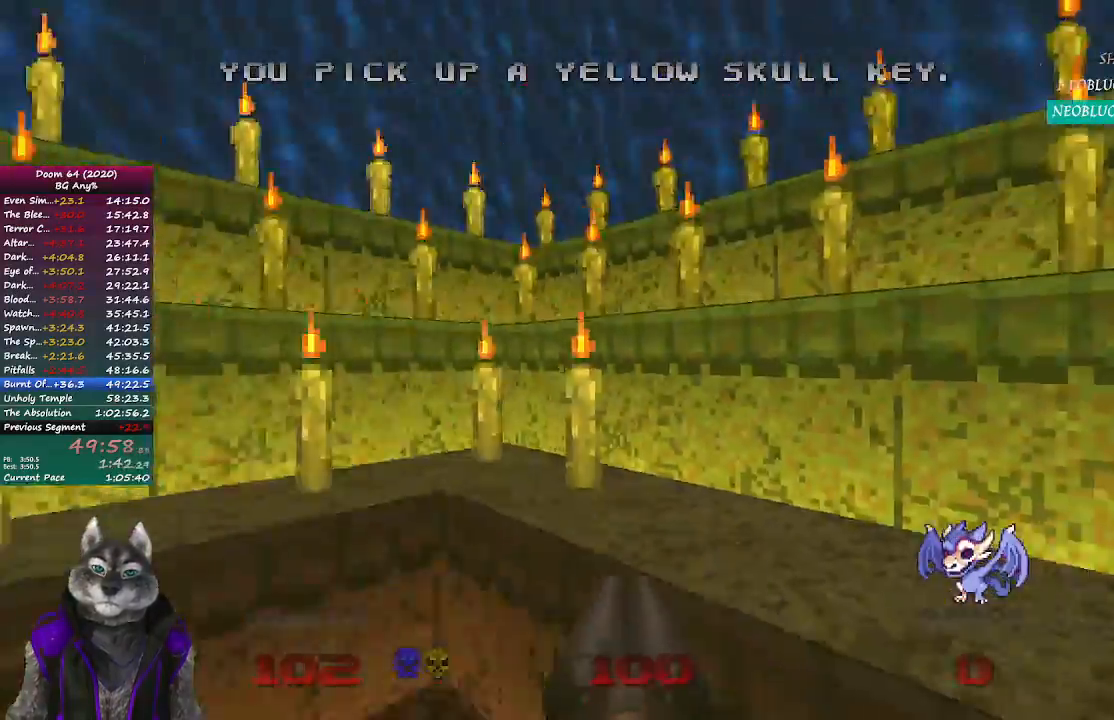
{"buttons": [], "left_stick": "up-left", "right_stick": "left", "events": [[433, "left_stick", "up-left"]]}
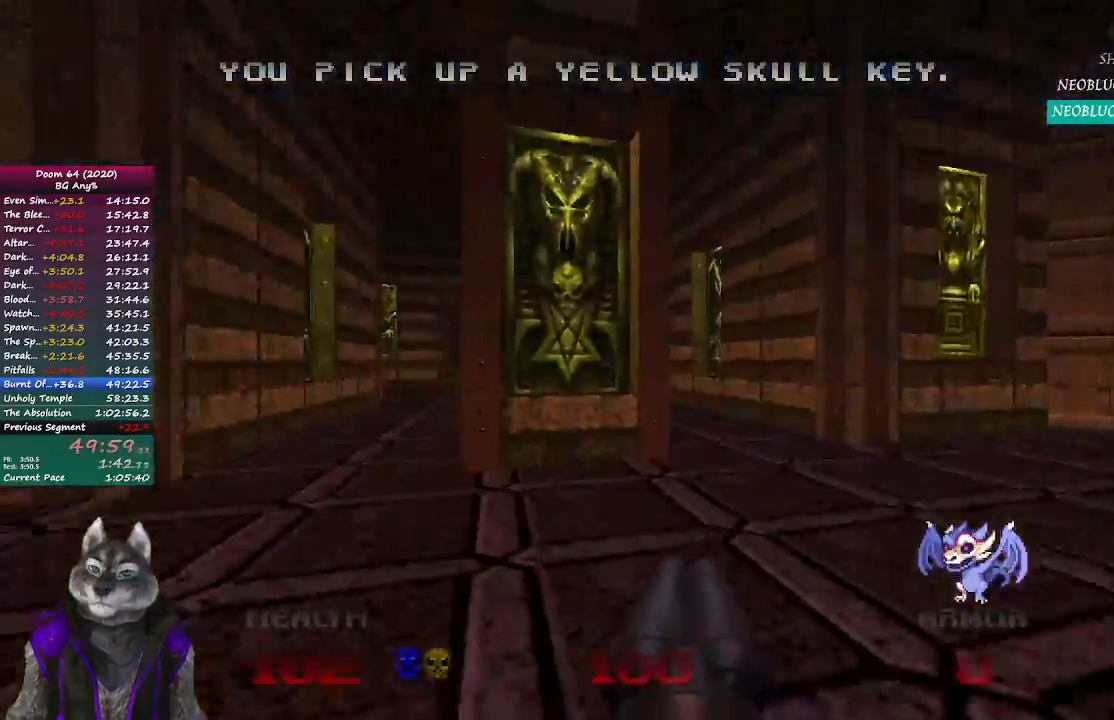
{"buttons": [], "left_stick": "up", "right_stick": "center", "events": [[17, "left_stick", "up"], [67, "right_stick", "center"]]}
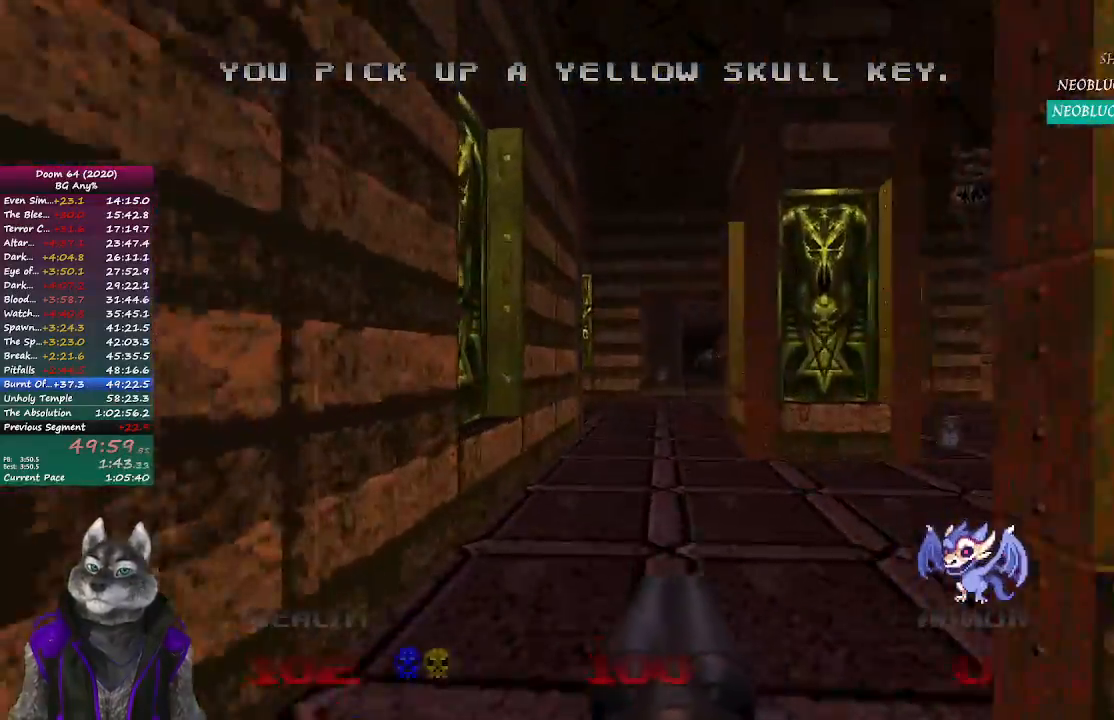
{"buttons": [], "left_stick": "up", "right_stick": "center", "events": []}
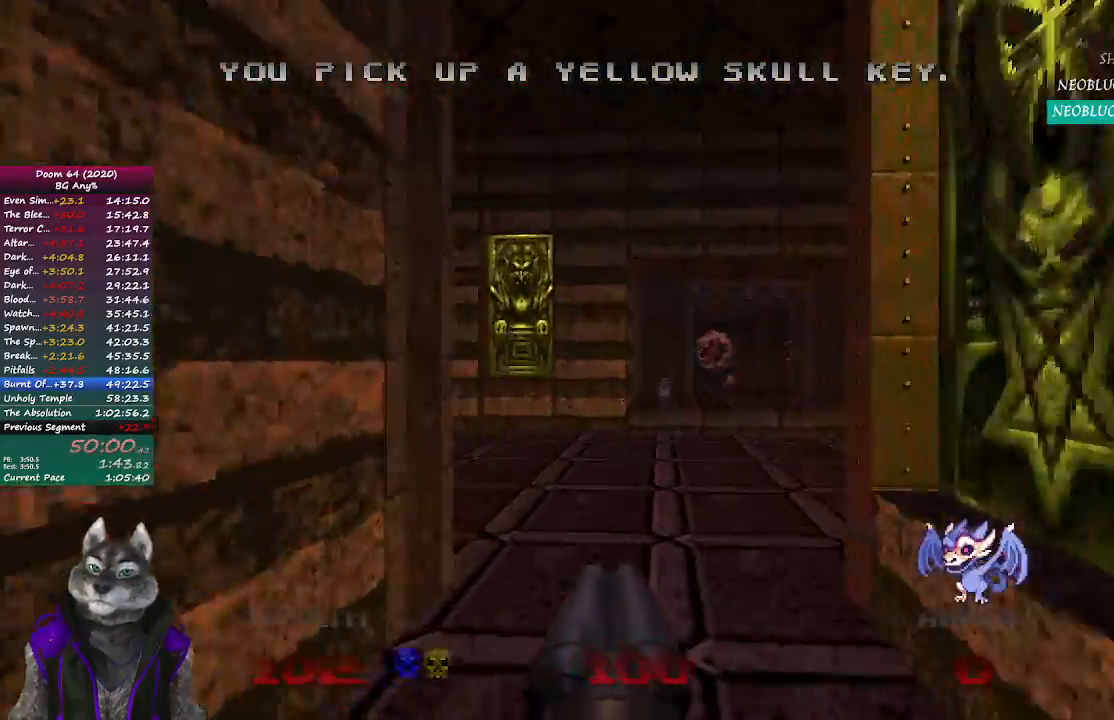
{"buttons": ["R2"], "left_stick": "up", "right_stick": "center", "events": [[500, "R2", "down"]]}
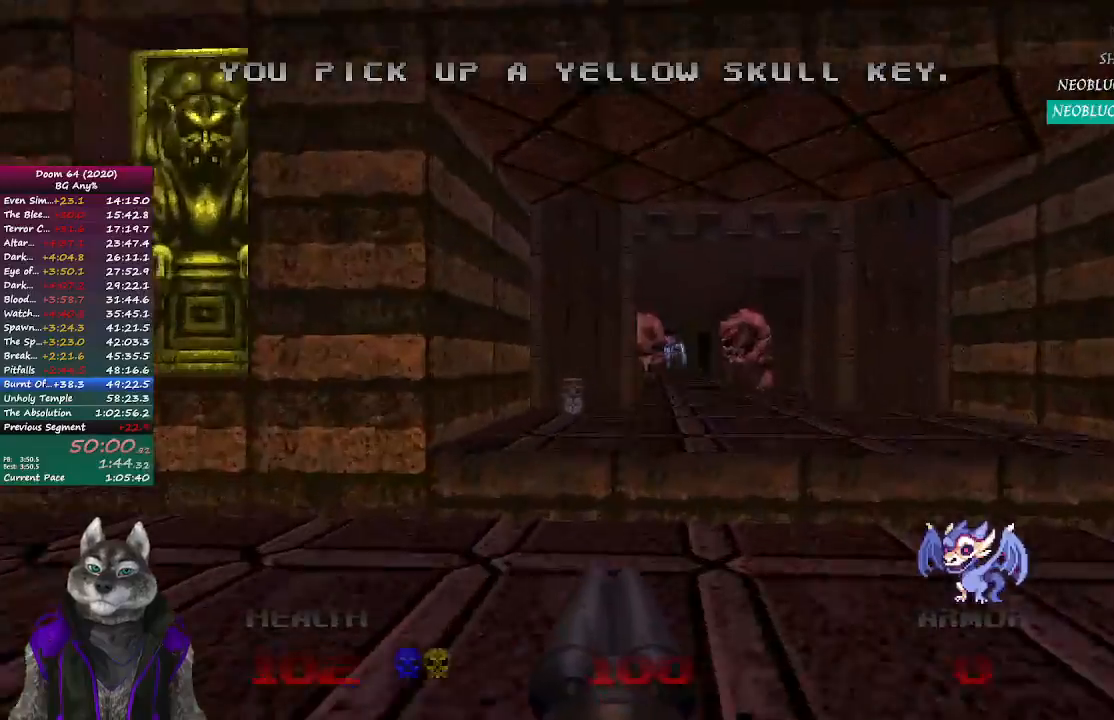
{"buttons": [], "left_stick": "down-left", "right_stick": "center", "events": [[400, "R2", "up"], [433, "left_stick", "down"], [500, "left_stick", "down-left"]]}
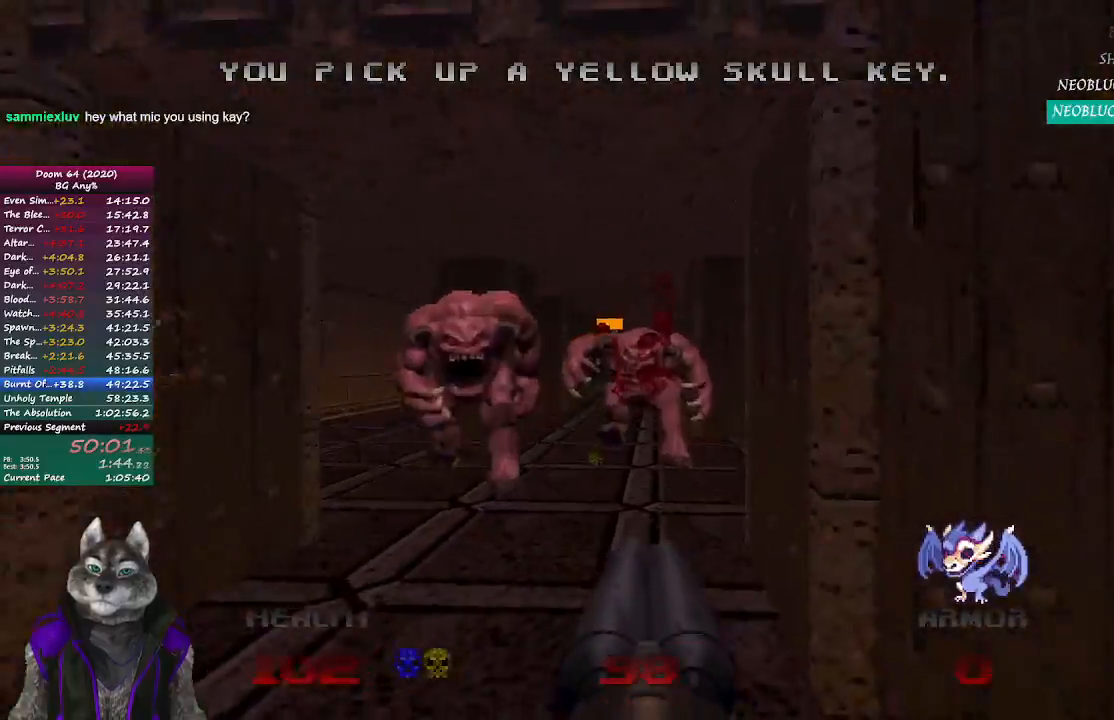
{"buttons": ["R2"], "left_stick": "center", "right_stick": "center", "events": [[100, "left_stick", "left"], [250, "left_stick", "center"], [300, "R2", "down"]]}
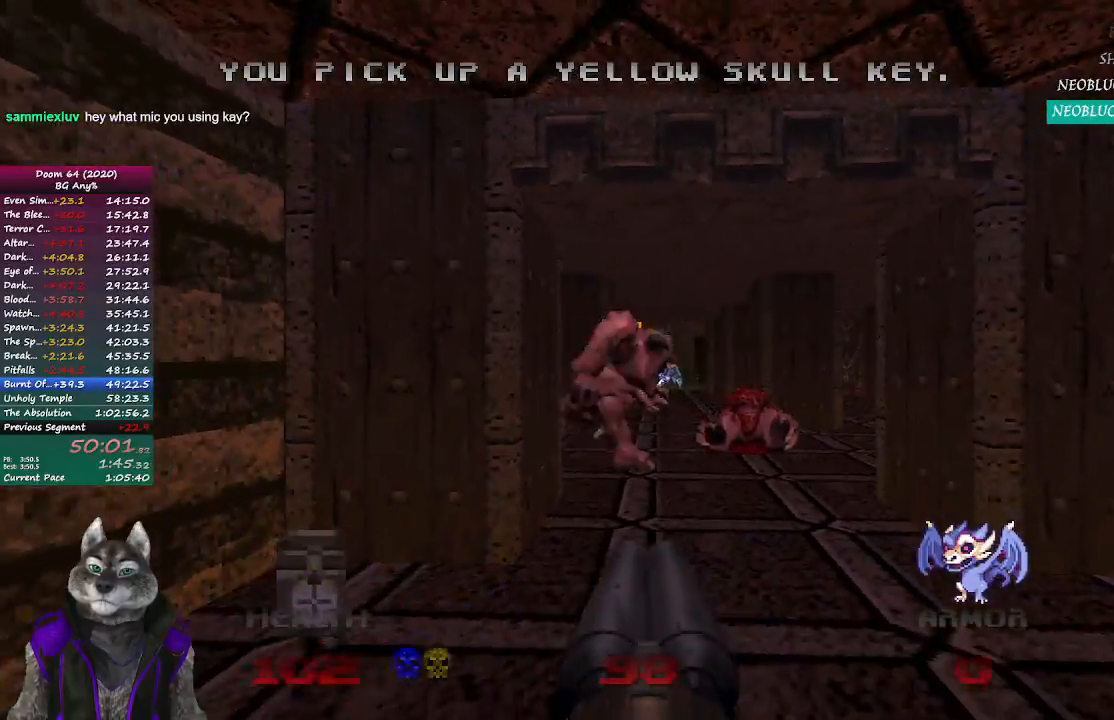
{"buttons": ["R2"], "left_stick": "down", "right_stick": "center", "events": [[50, "left_stick", "up-right"], [100, "left_stick", "up"], [483, "left_stick", "down"]]}
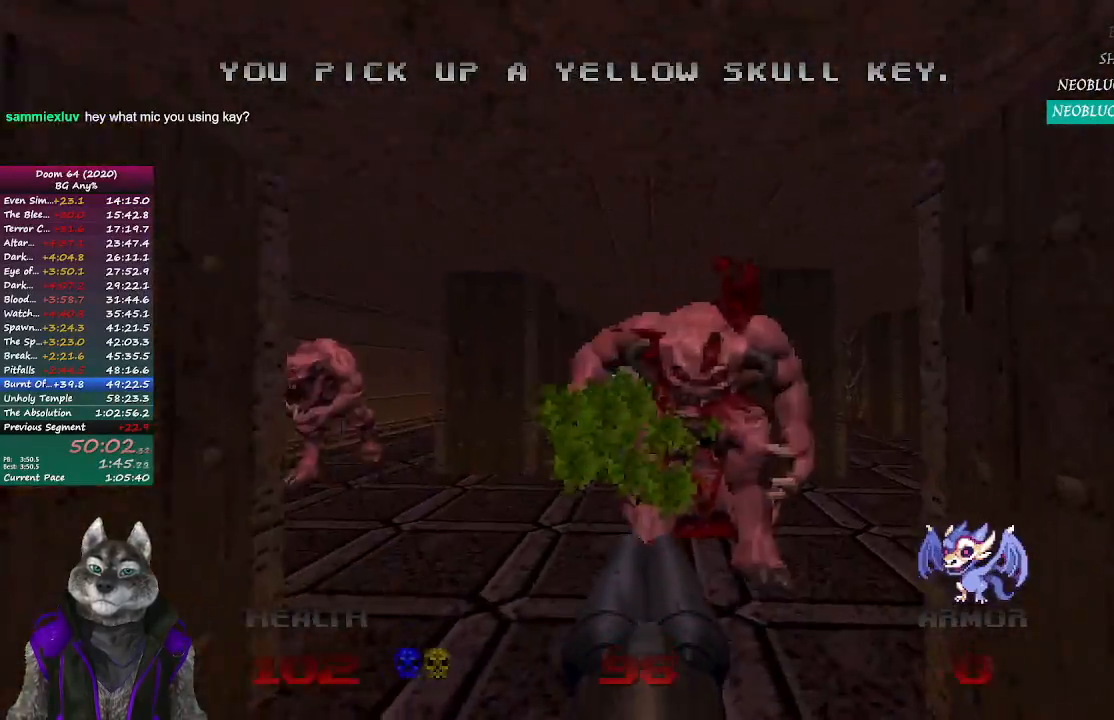
{"buttons": [], "left_stick": "up", "right_stick": "center", "events": [[267, "left_stick", "center"], [283, "R2", "up"], [450, "left_stick", "up"]]}
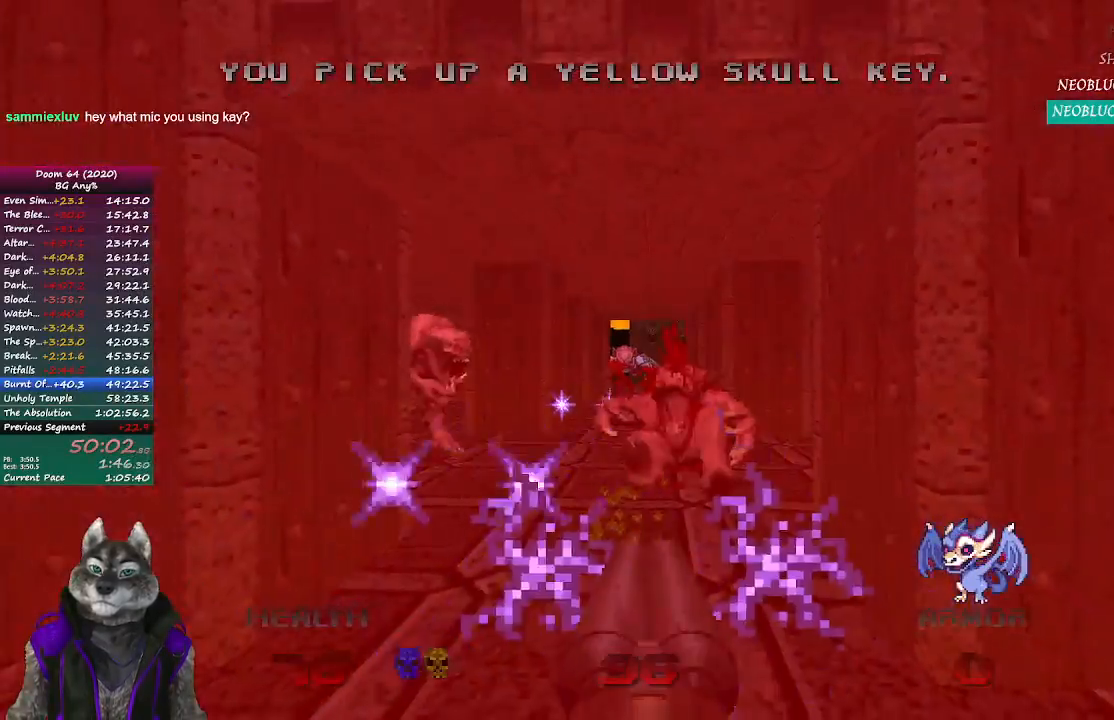
{"buttons": [], "left_stick": "up", "right_stick": "right", "events": [[233, "right_stick", "right"]]}
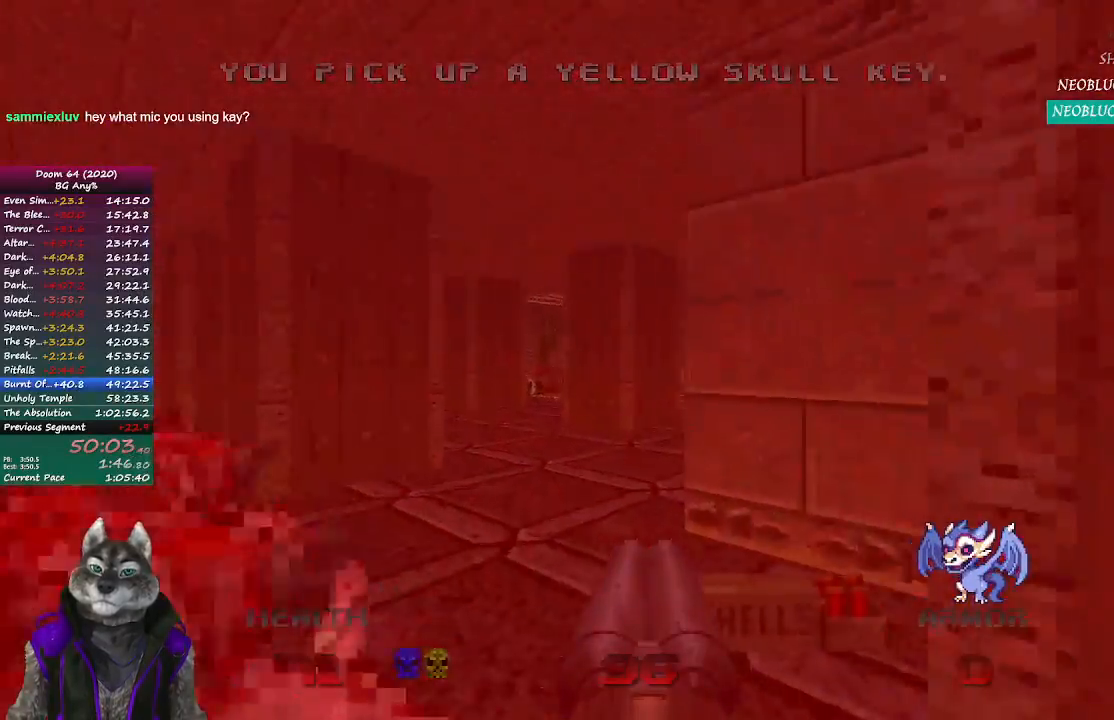
{"buttons": [], "left_stick": "up-left", "right_stick": "center", "events": [[67, "right_stick", "center"], [500, "left_stick", "up-left"]]}
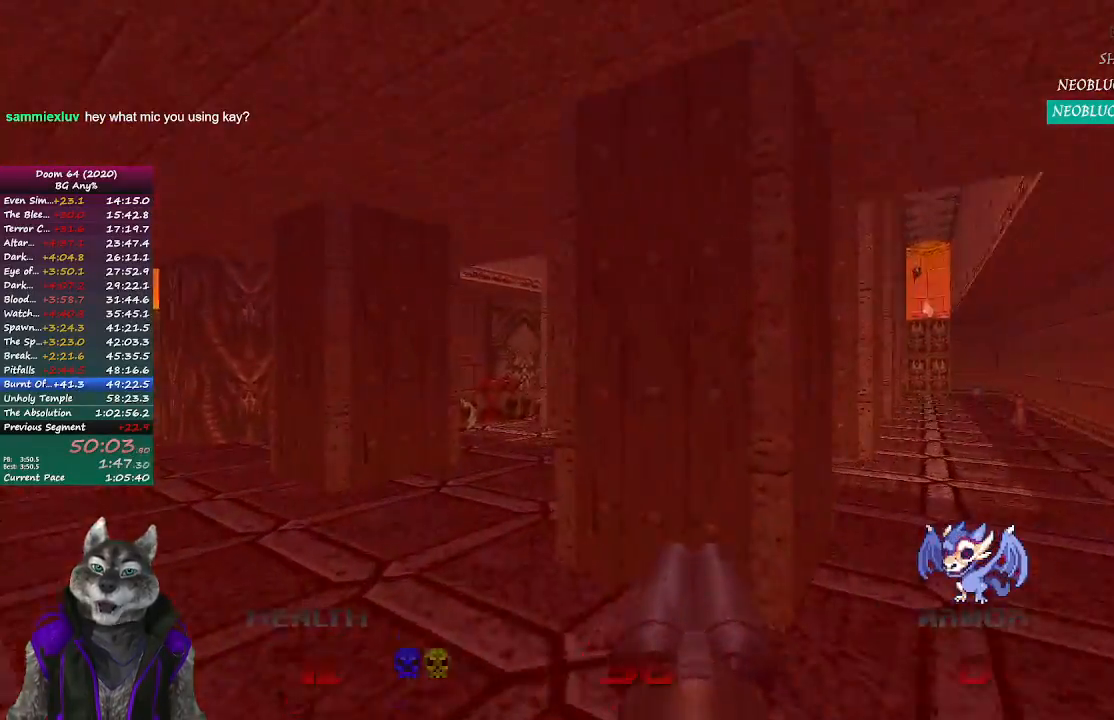
{"buttons": [], "left_stick": "up", "right_stick": "center", "events": [[133, "left_stick", "up"]]}
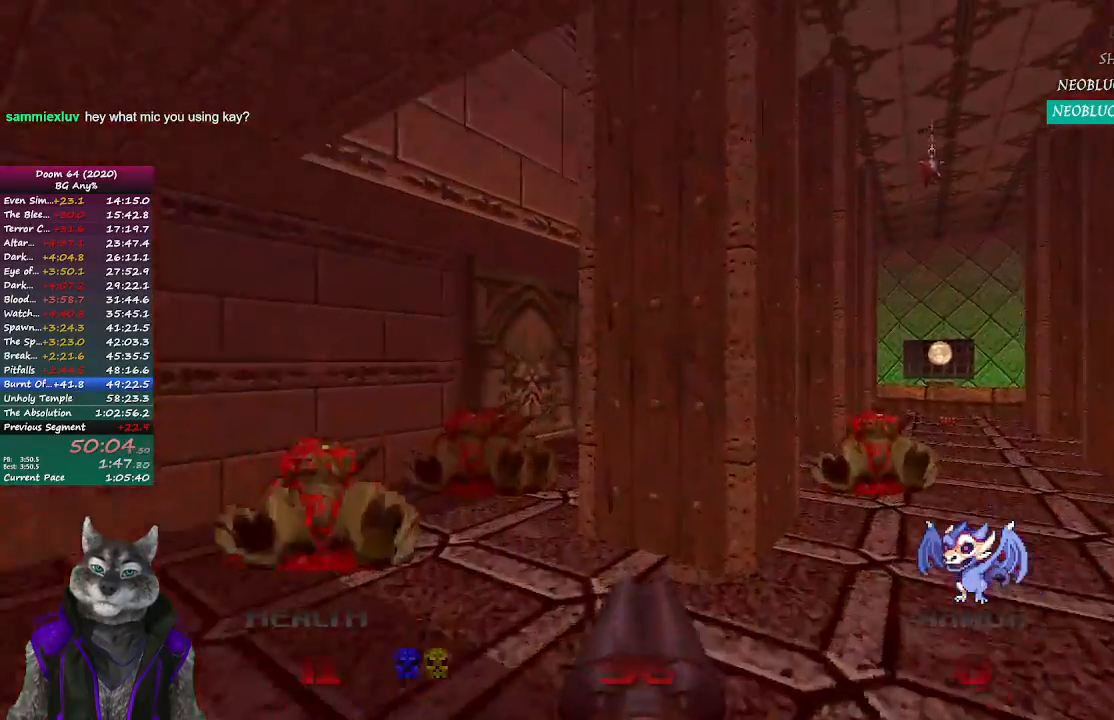
{"buttons": [], "left_stick": "up", "right_stick": "center", "events": []}
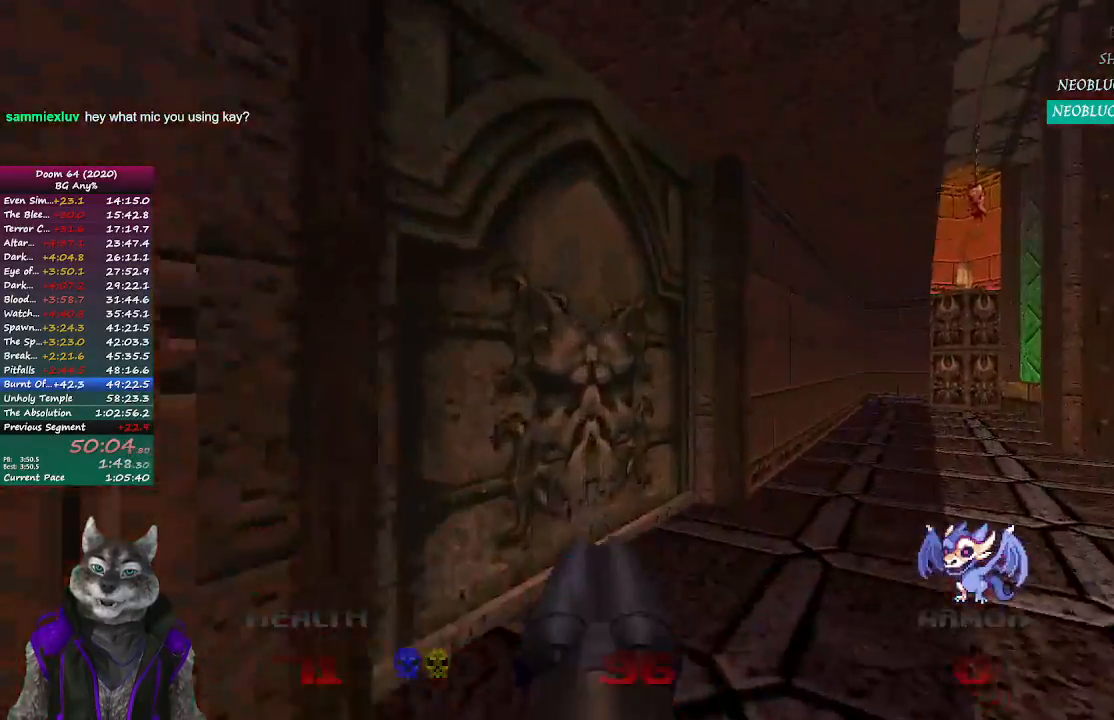
{"buttons": [], "left_stick": "center", "right_stick": "center", "events": [[50, "right_stick", "left"], [100, "right_stick", "up-left"], [200, "L2", "down"], [217, "left_stick", "down"], [267, "right_stick", "center"], [417, "L2", "up"], [433, "left_stick", "center"]]}
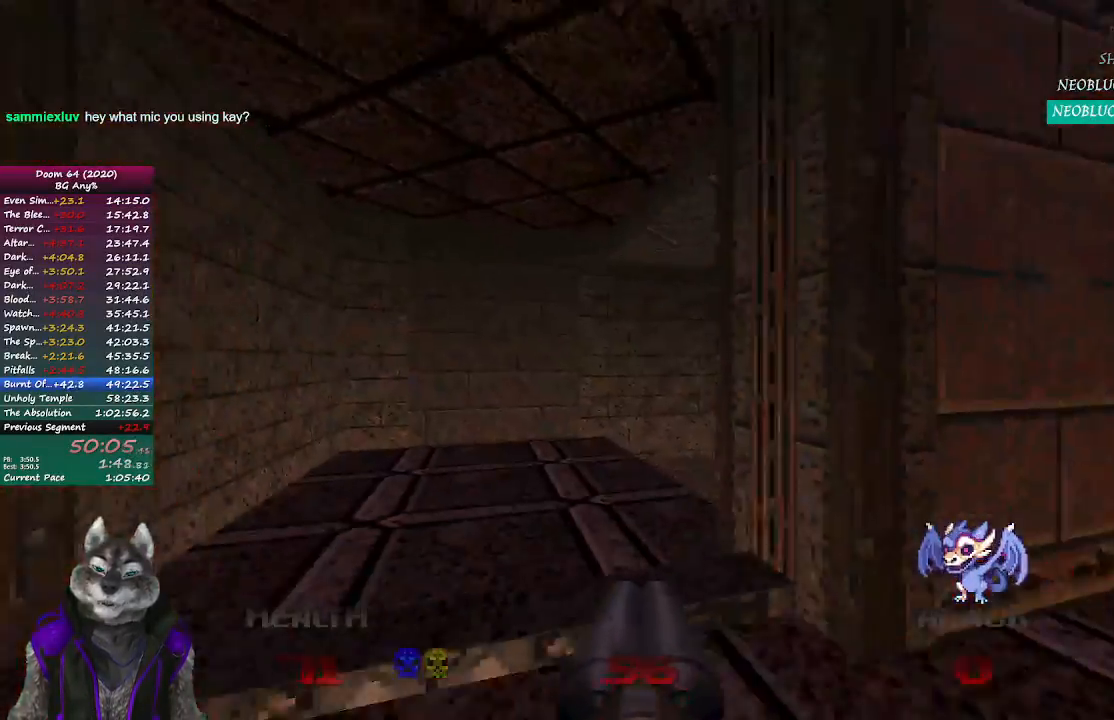
{"buttons": [], "left_stick": "up", "right_stick": "center", "events": [[83, "left_stick", "up"]]}
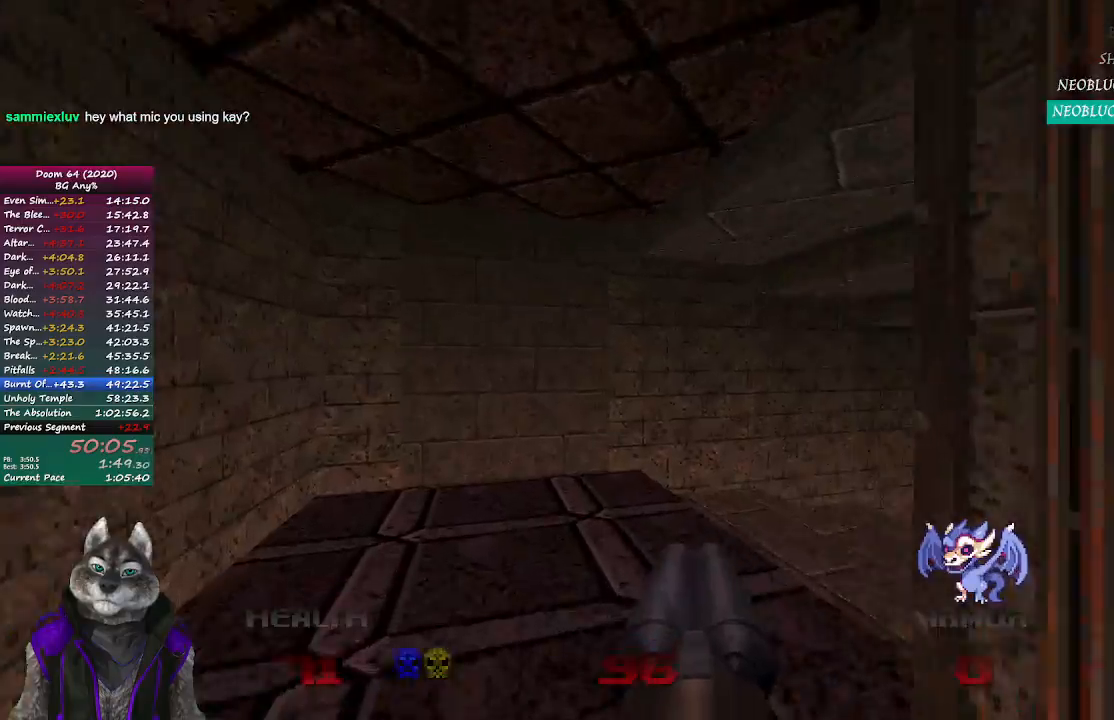
{"buttons": [], "left_stick": "up", "right_stick": "center", "events": [[83, "right_stick", "right"], [450, "right_stick", "center"]]}
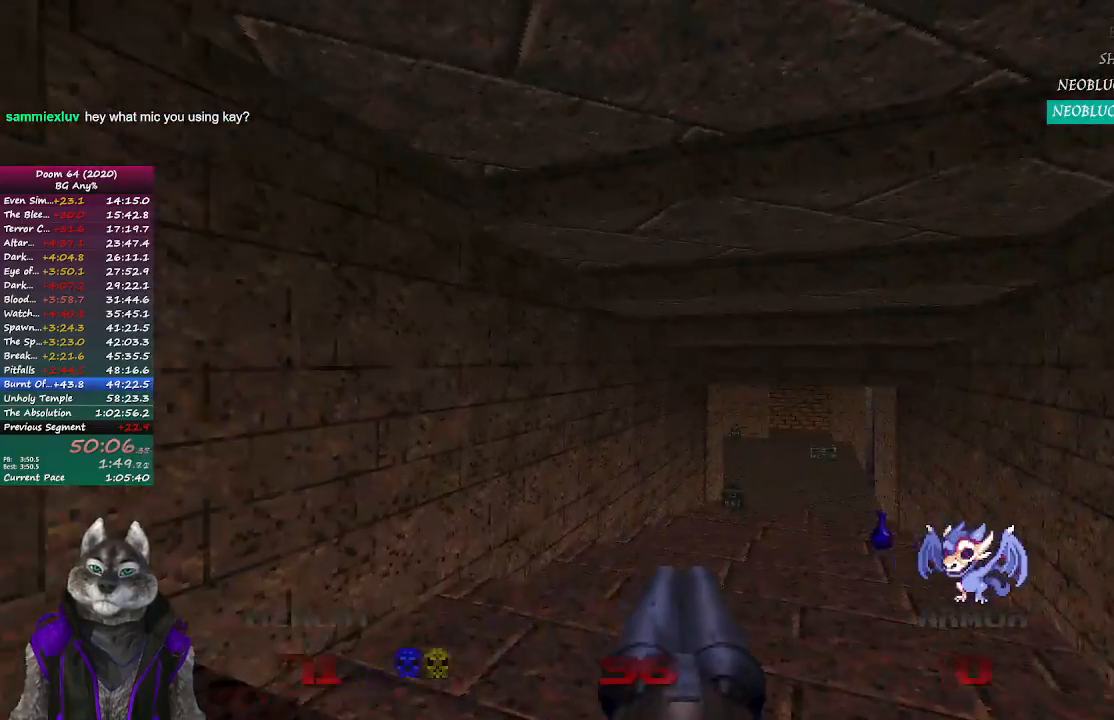
{"buttons": [], "left_stick": "up-right", "right_stick": "center", "events": [[500, "left_stick", "up-right"]]}
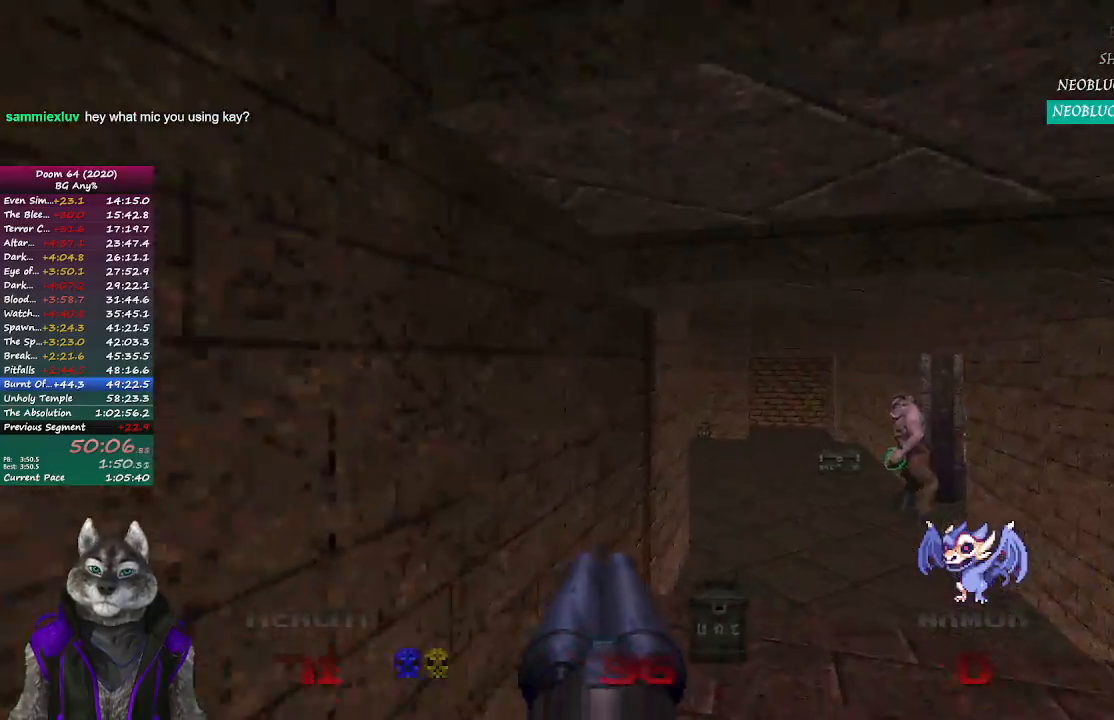
{"buttons": [], "left_stick": "up-left", "right_stick": "center", "events": [[17, "right_stick", "right"], [133, "left_stick", "up"], [183, "right_stick", "center"], [233, "R2", "down"], [333, "left_stick", "up-left"], [500, "R2", "up"]]}
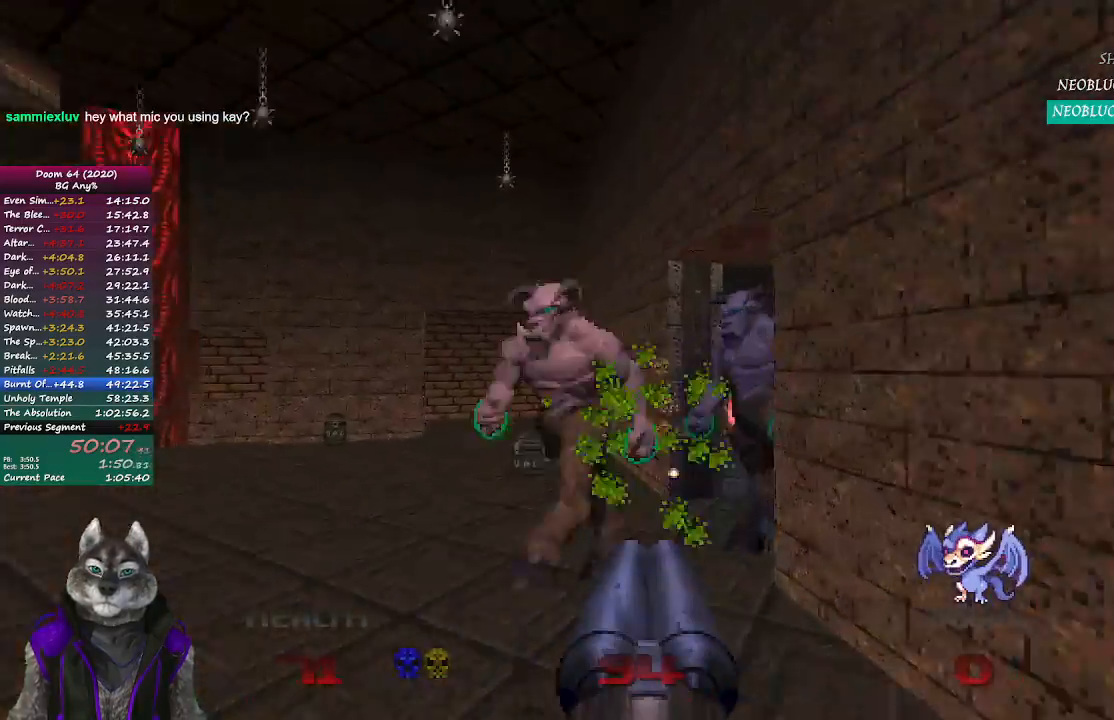
{"buttons": [], "left_stick": "up-left", "right_stick": "center", "events": []}
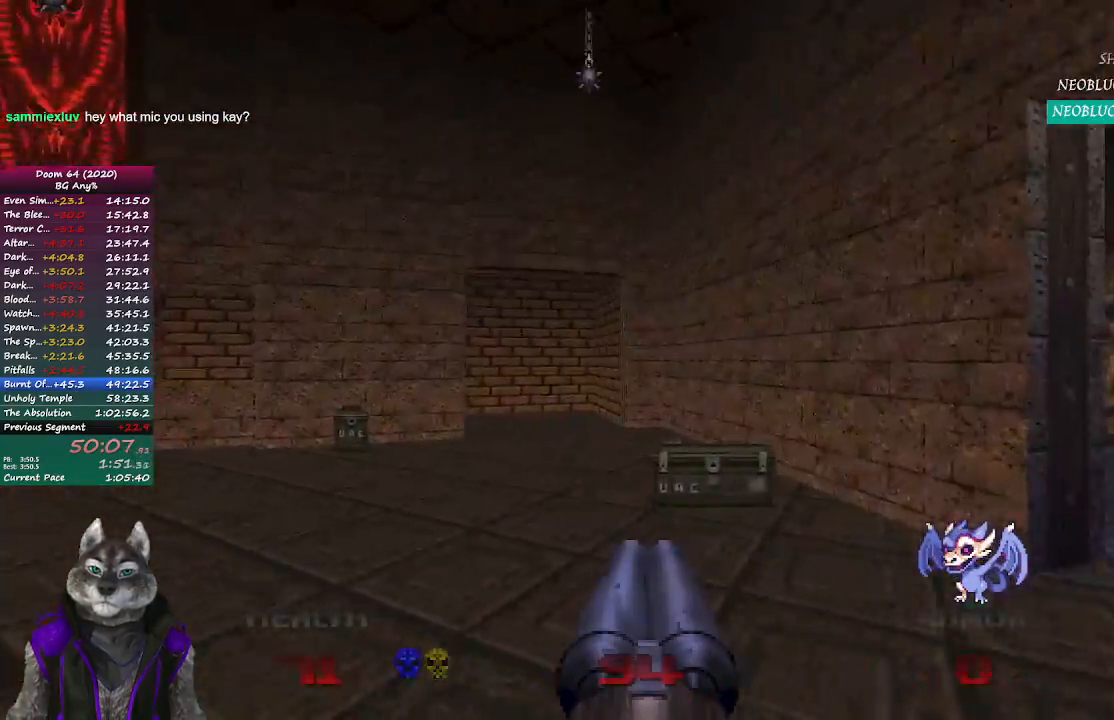
{"buttons": [], "left_stick": "up", "right_stick": "center", "events": [[117, "left_stick", "up"]]}
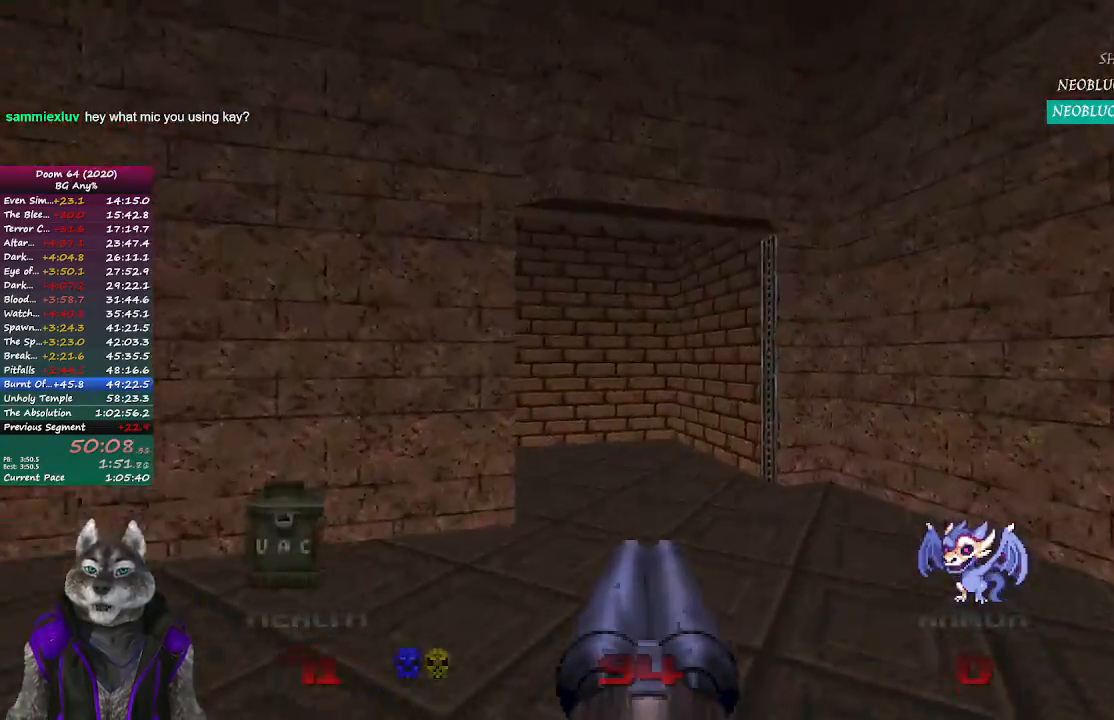
{"buttons": [], "left_stick": "up", "right_stick": "left", "events": [[33, "right_stick", "left"]]}
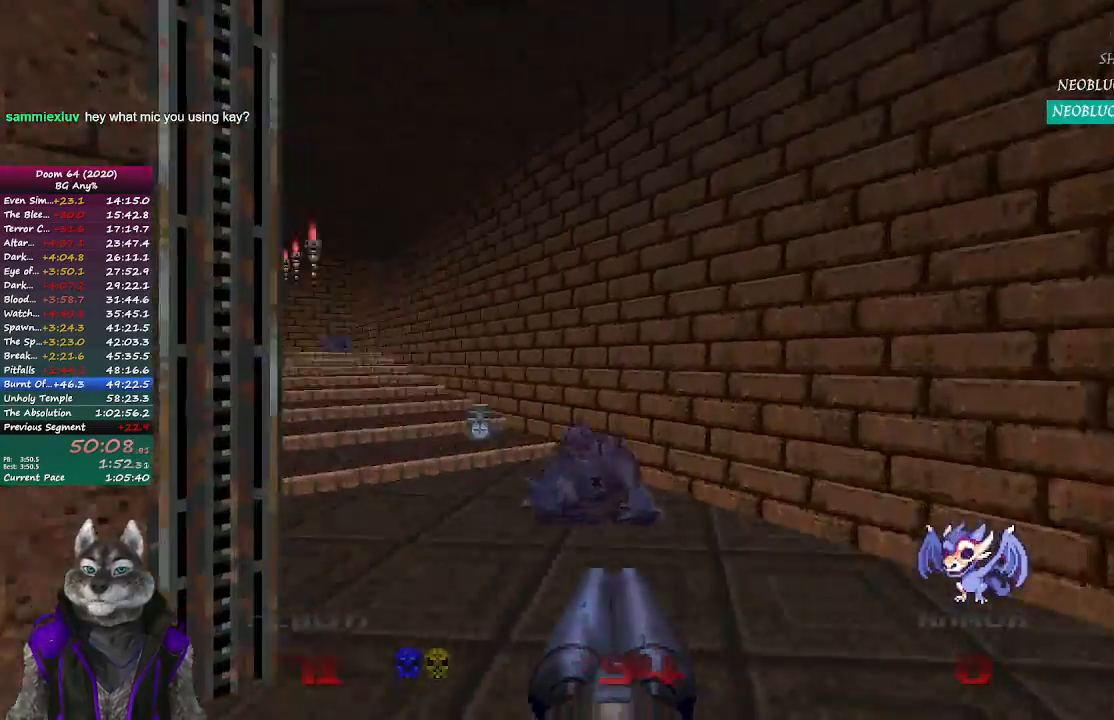
{"buttons": [], "left_stick": "up", "right_stick": "center", "events": [[250, "right_stick", "center"]]}
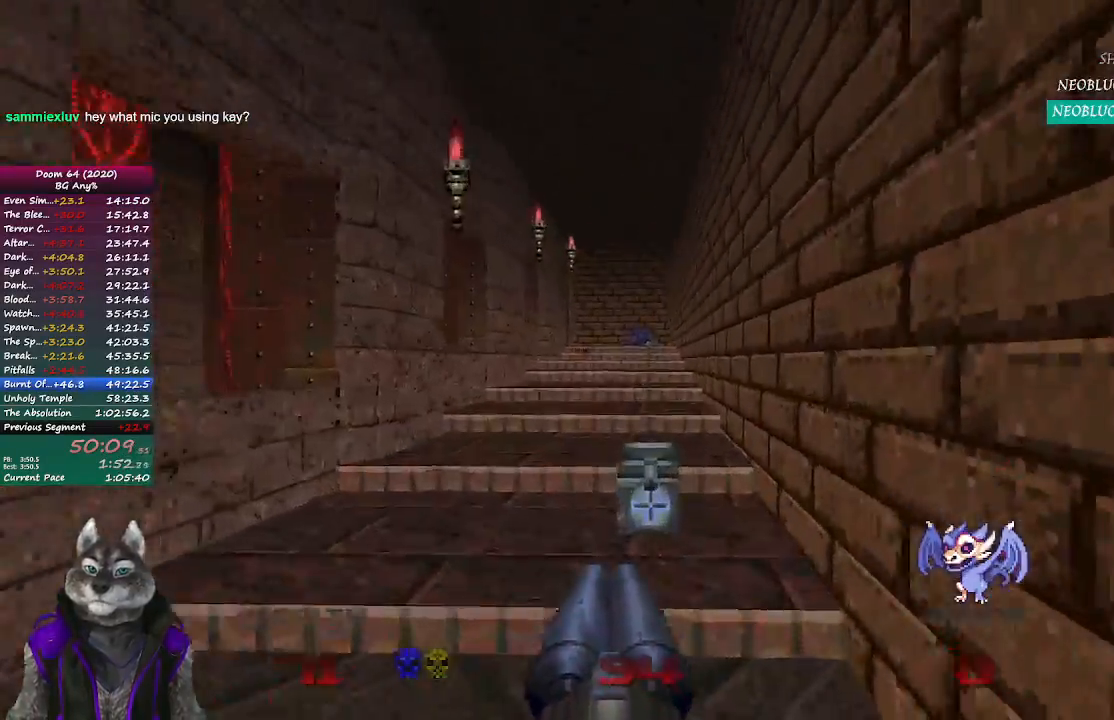
{"buttons": [], "left_stick": "up", "right_stick": "center", "events": []}
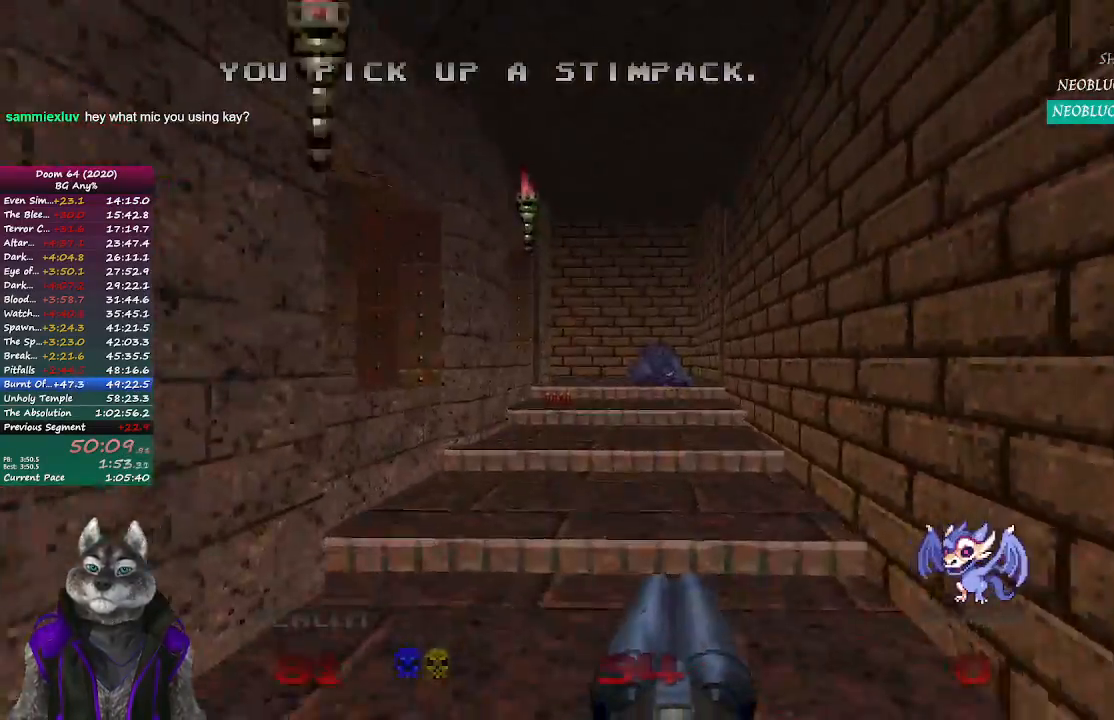
{"buttons": [], "left_stick": "up", "right_stick": "left", "events": [[467, "right_stick", "left"]]}
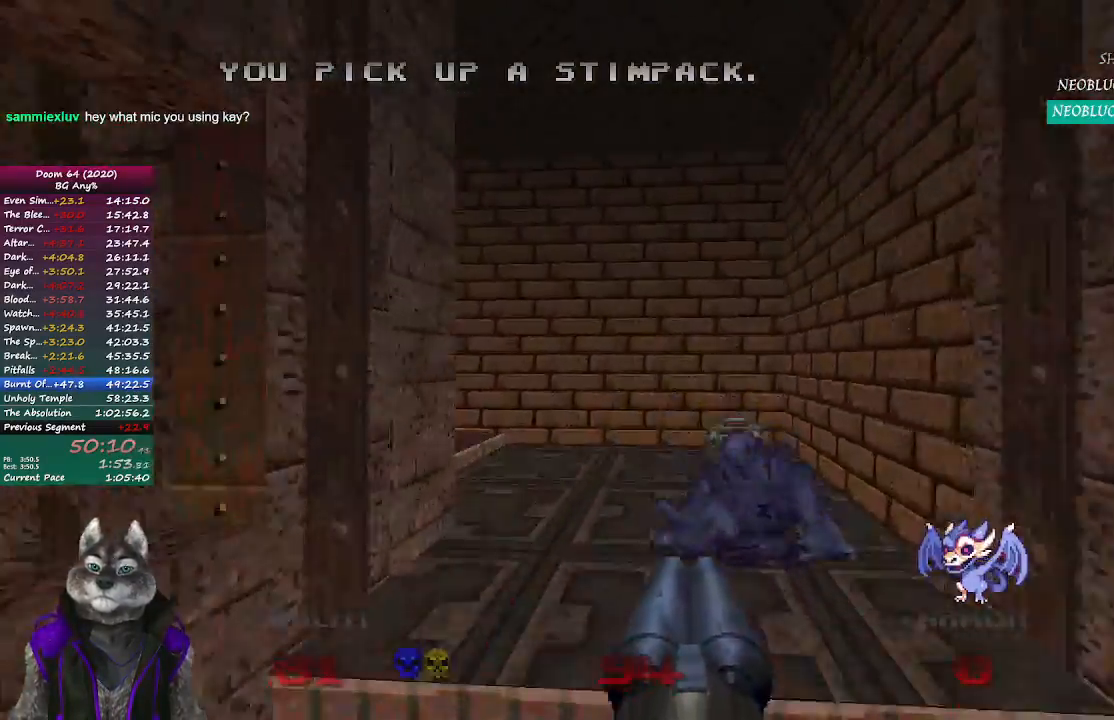
{"buttons": [], "left_stick": "up", "right_stick": "center", "events": [[383, "right_stick", "center"]]}
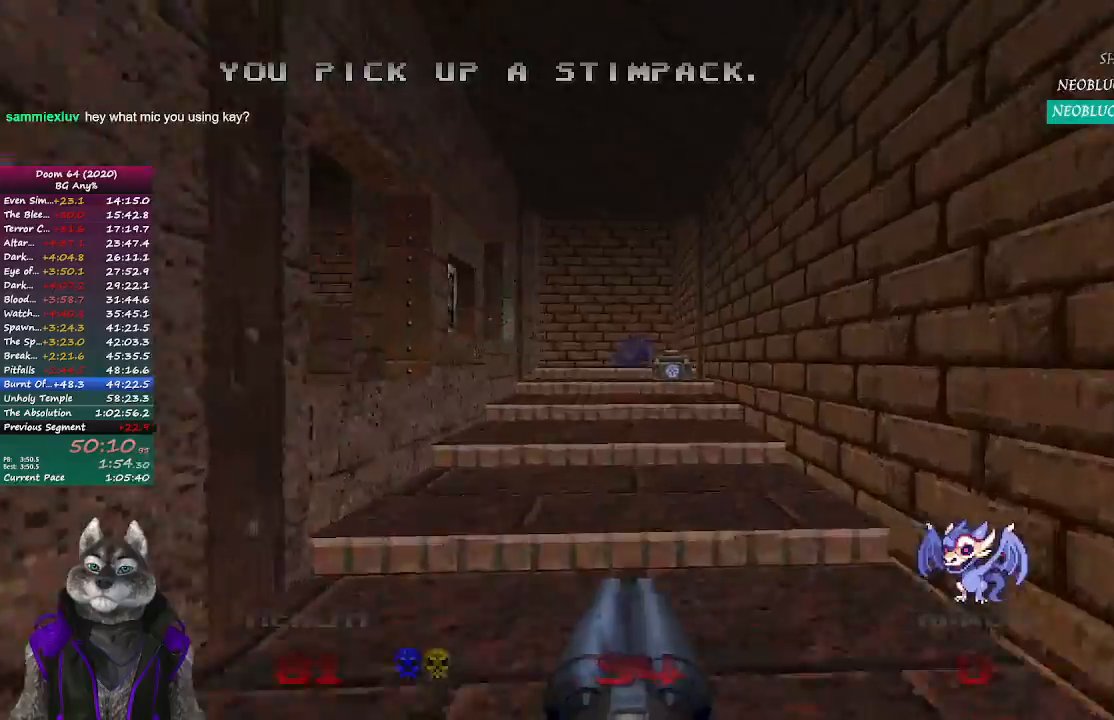
{"buttons": [], "left_stick": "up", "right_stick": "center", "events": []}
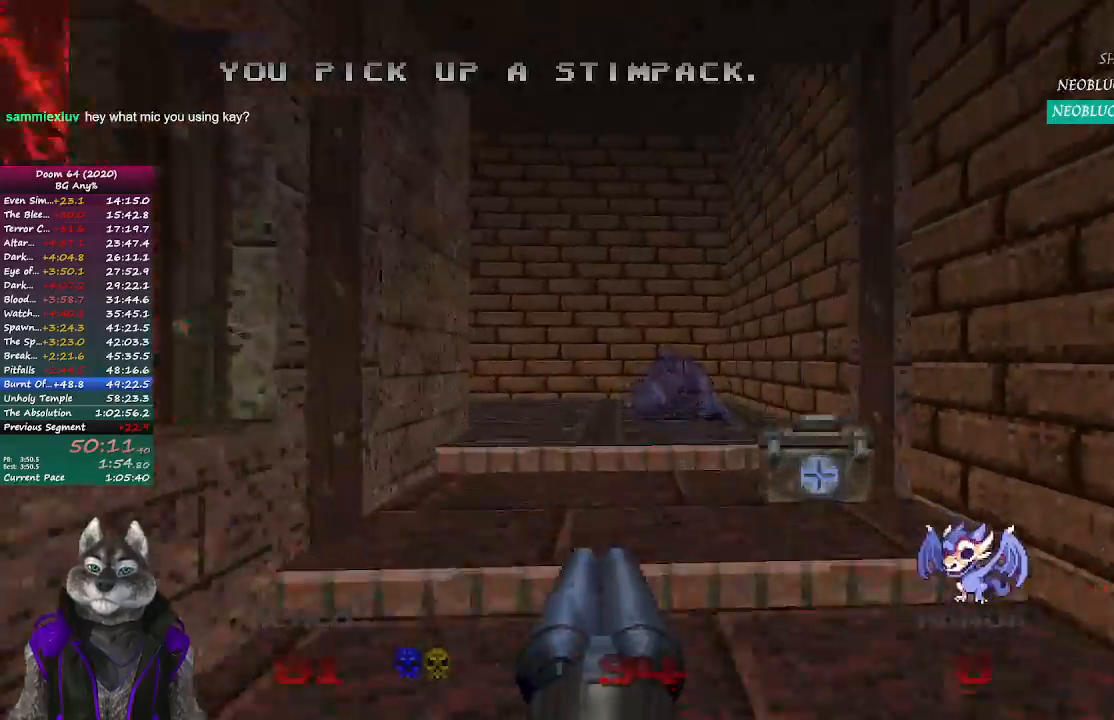
{"buttons": [], "left_stick": "up", "right_stick": "center", "events": [[67, "right_stick", "left"], [483, "right_stick", "center"]]}